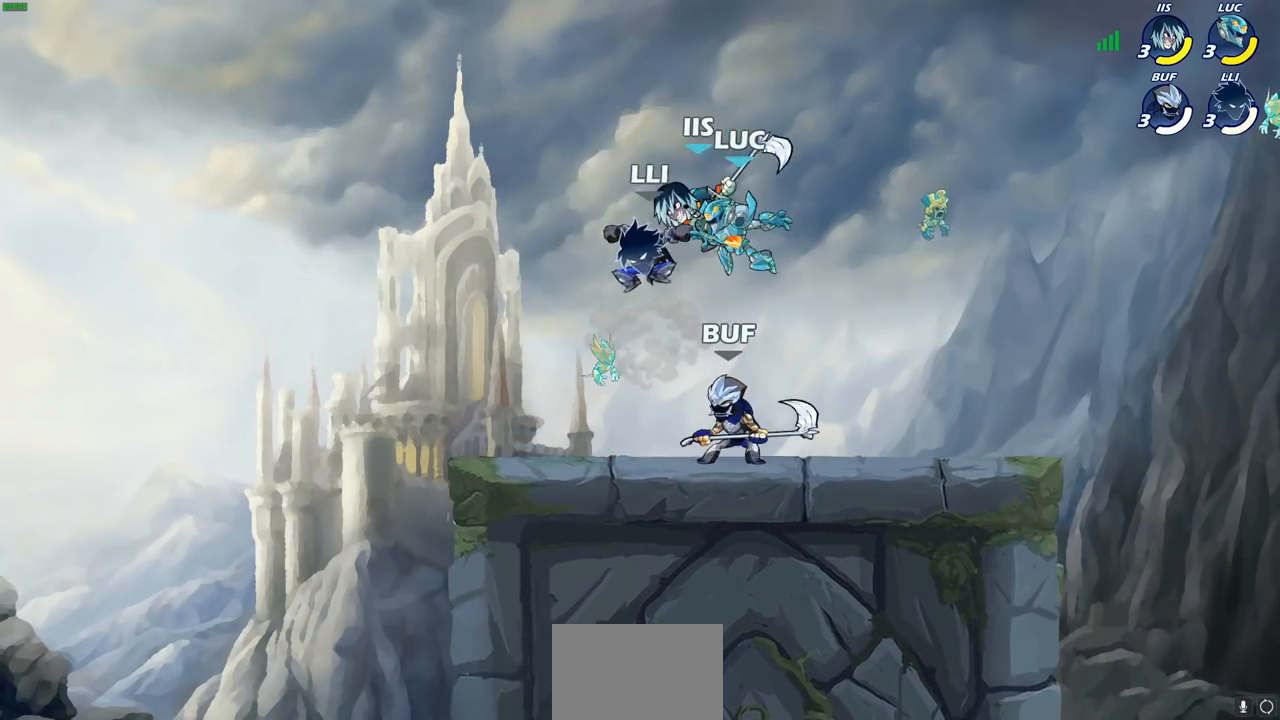
Gameplay with a controller (PlayStation layout); each line is a JSON object with the inputs held at the frame after it. "events" lists button and stick changes between this image and that frame as [ms after this image, input, new state], when the widget could be followed in between.
{"buttons": [], "left_stick": "center", "right_stick": "center", "events": [[67, "SQUARE", "down"], [133, "left_stick", "center"], [150, "SQUARE", "up"]]}
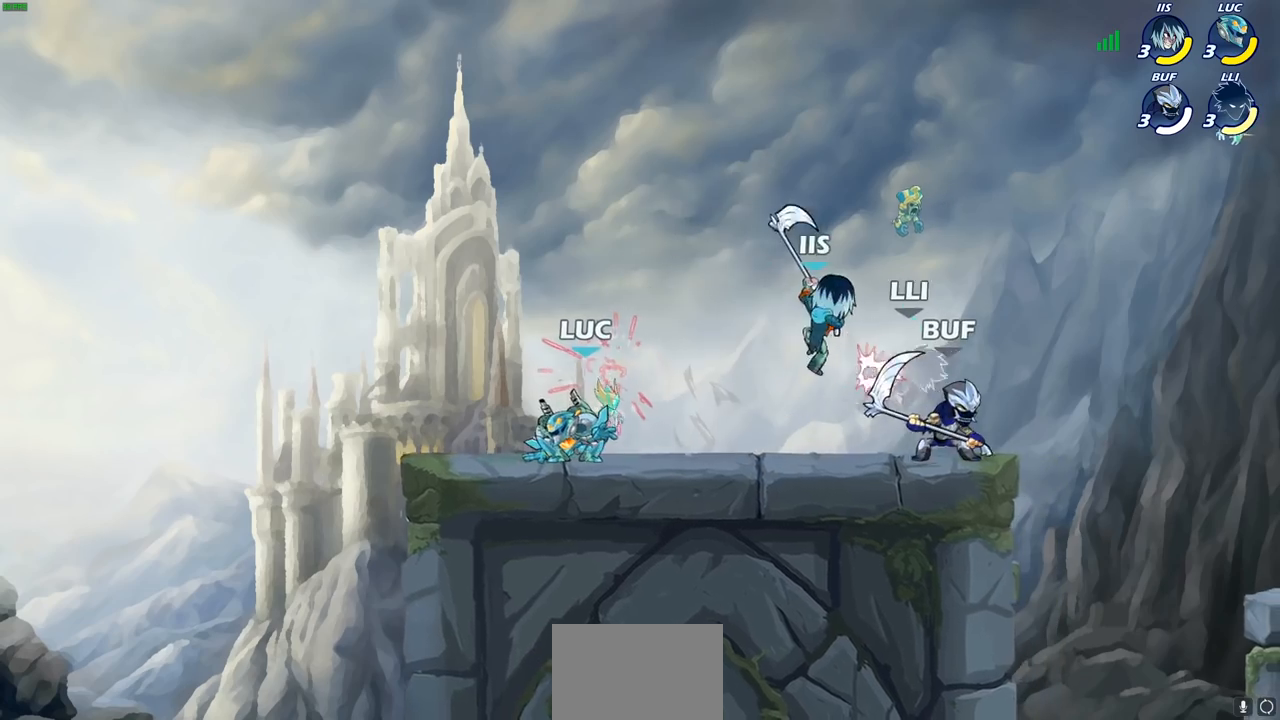
{"buttons": ["R2"], "left_stick": "down", "right_stick": "center", "events": [[250, "left_stick", "right"], [500, "R2", "down"], [500, "left_stick", "down"]]}
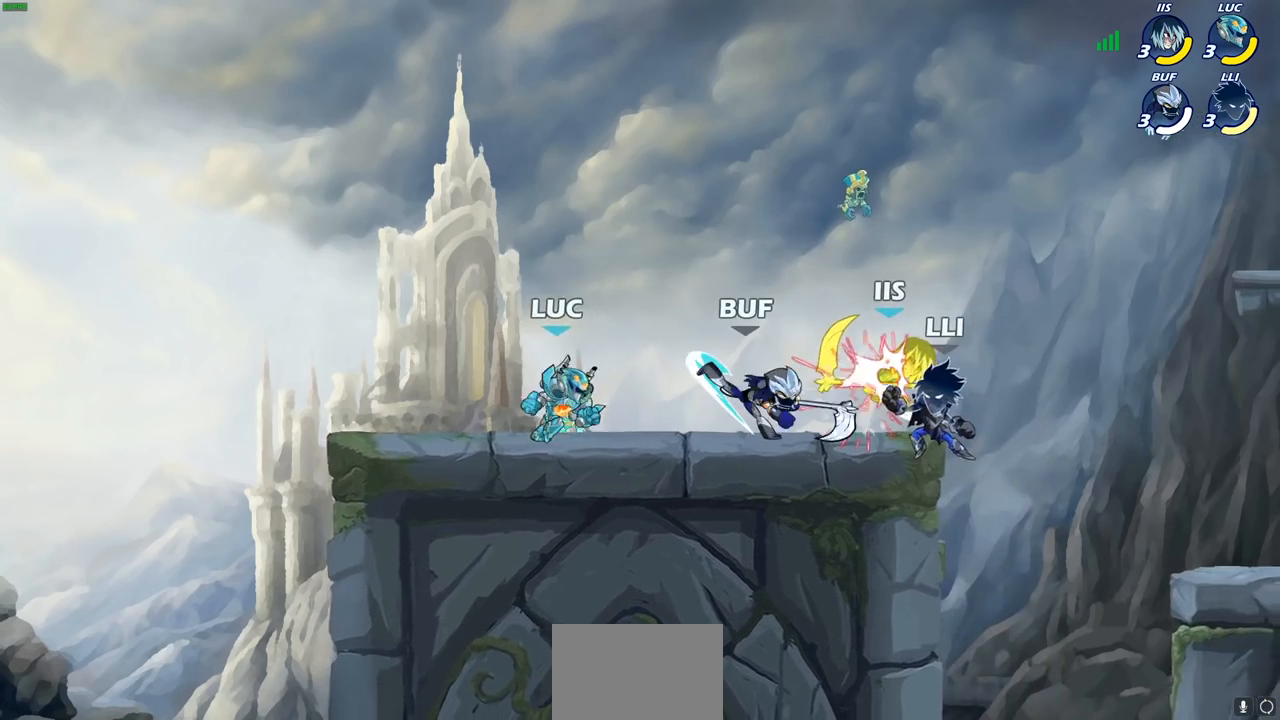
{"buttons": [], "left_stick": "left", "right_stick": "center", "events": [[50, "SQUARE", "down"], [117, "R2", "up"], [133, "SQUARE", "up"], [183, "left_stick", "center"], [283, "left_stick", "down-left"], [317, "CROSS", "down"], [367, "CIRCLE", "down"], [367, "CROSS", "up"], [467, "left_stick", "left"], [500, "CIRCLE", "up"]]}
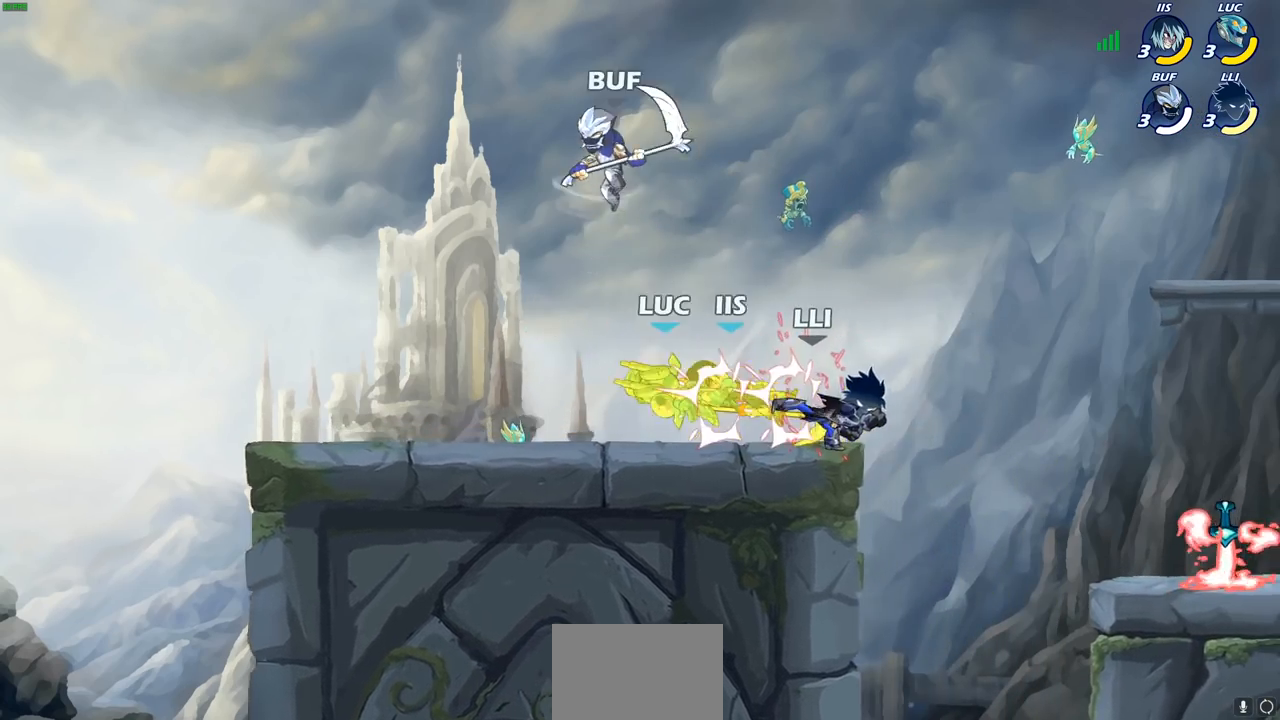
{"buttons": ["R2"], "left_stick": "left", "right_stick": "center", "events": [[17, "left_stick", "center"], [150, "SQUARE", "down"], [200, "SQUARE", "up"], [350, "left_stick", "up-left"], [383, "R2", "down"], [450, "left_stick", "left"]]}
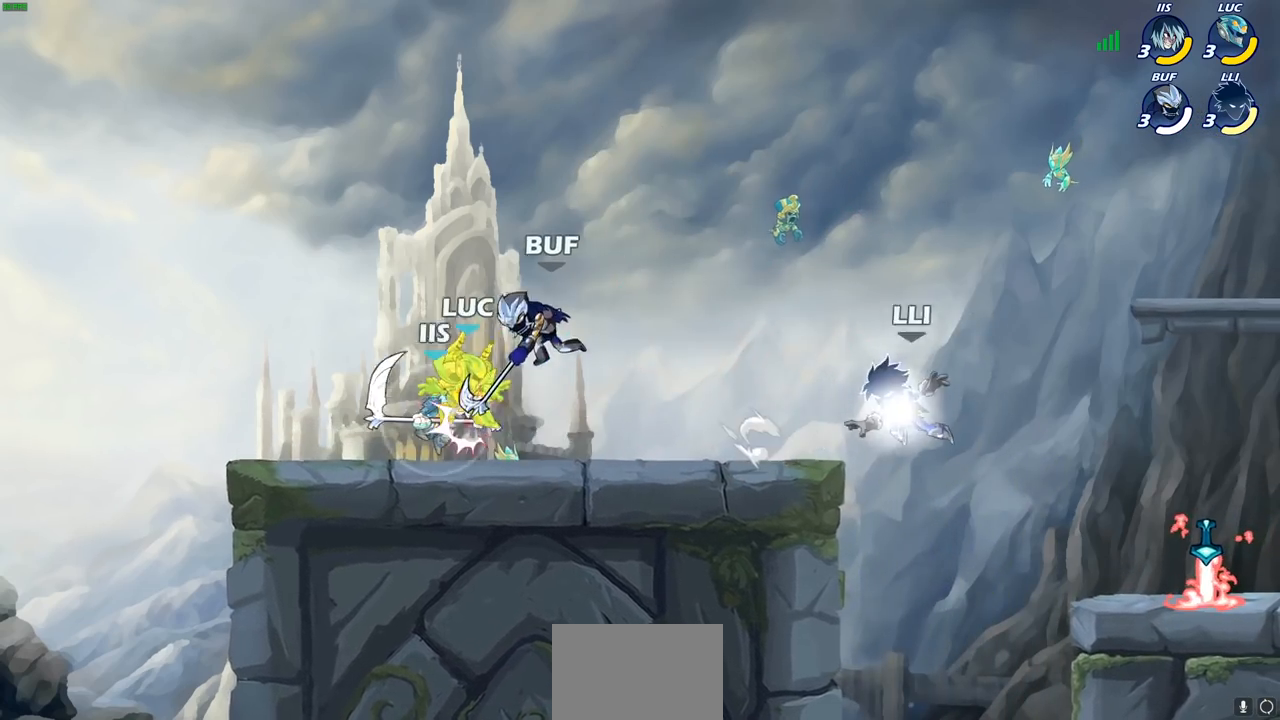
{"buttons": [], "left_stick": "right", "right_stick": "center", "events": [[83, "R2", "up"], [100, "left_stick", "right"], [283, "left_stick", "center"], [450, "left_stick", "right"]]}
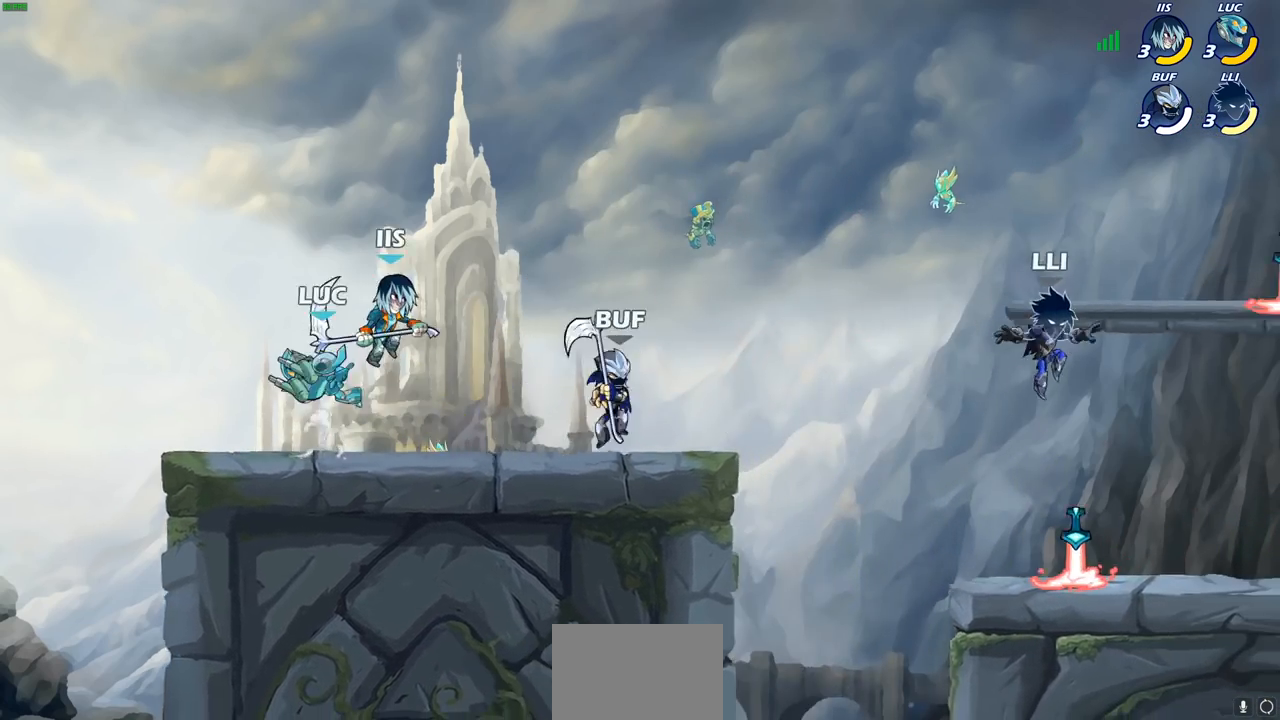
{"buttons": ["SQUARE"], "left_stick": "center", "right_stick": "center", "events": [[17, "R2", "down"], [83, "left_stick", "center"], [133, "R2", "up"], [200, "SQUARE", "down"], [300, "SQUARE", "up"], [417, "SQUARE", "down"]]}
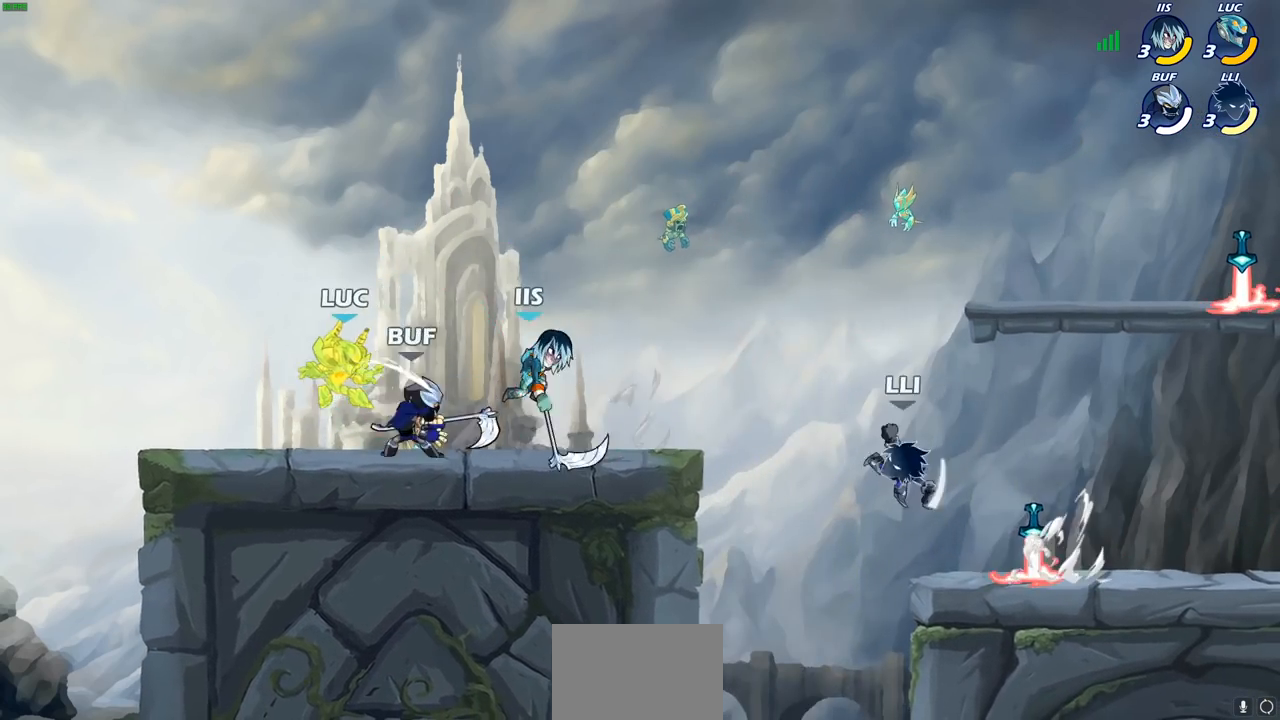
{"buttons": ["CROSS", "R2"], "left_stick": "up", "right_stick": "center", "events": [[33, "SQUARE", "up"], [217, "left_stick", "up-left"], [333, "CROSS", "down"], [350, "R2", "down"], [400, "left_stick", "up"]]}
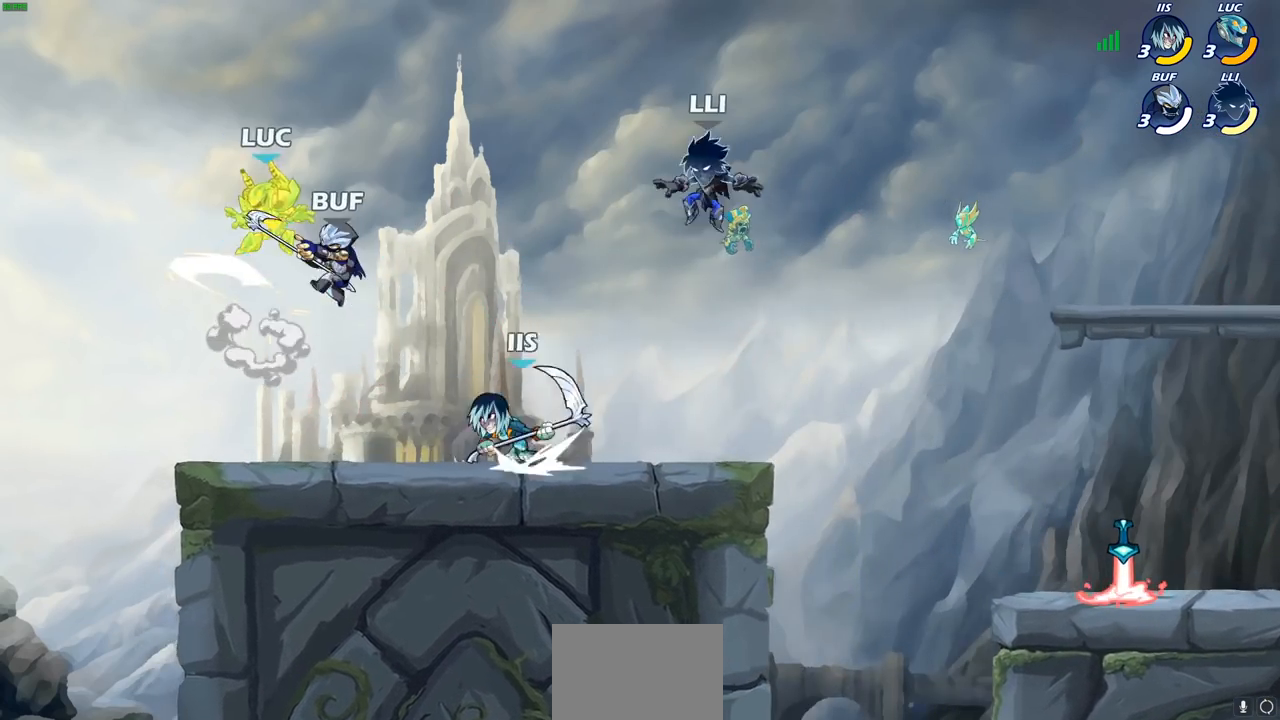
{"buttons": [], "left_stick": "left", "right_stick": "center", "events": [[50, "CROSS", "up"], [50, "R2", "up"], [150, "left_stick", "right"], [217, "left_stick", "center"], [450, "left_stick", "left"]]}
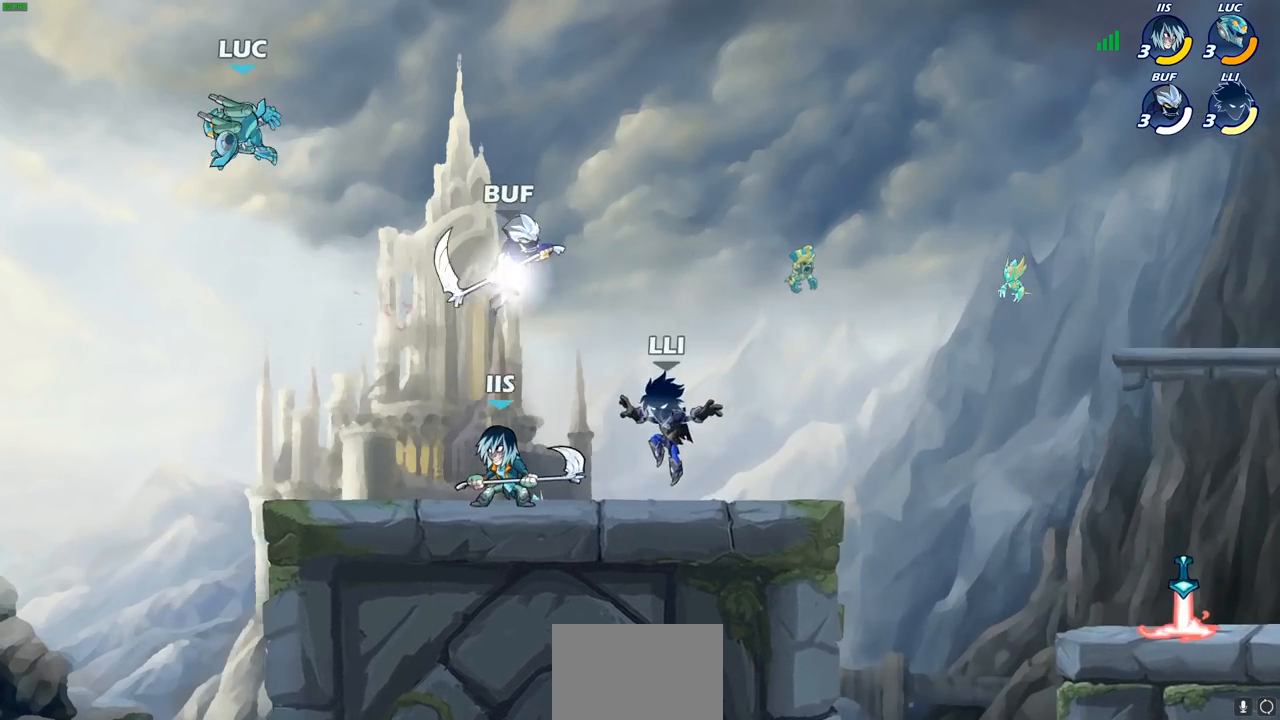
{"buttons": [], "left_stick": "down", "right_stick": "center", "events": [[167, "left_stick", "down-right"], [500, "left_stick", "down"]]}
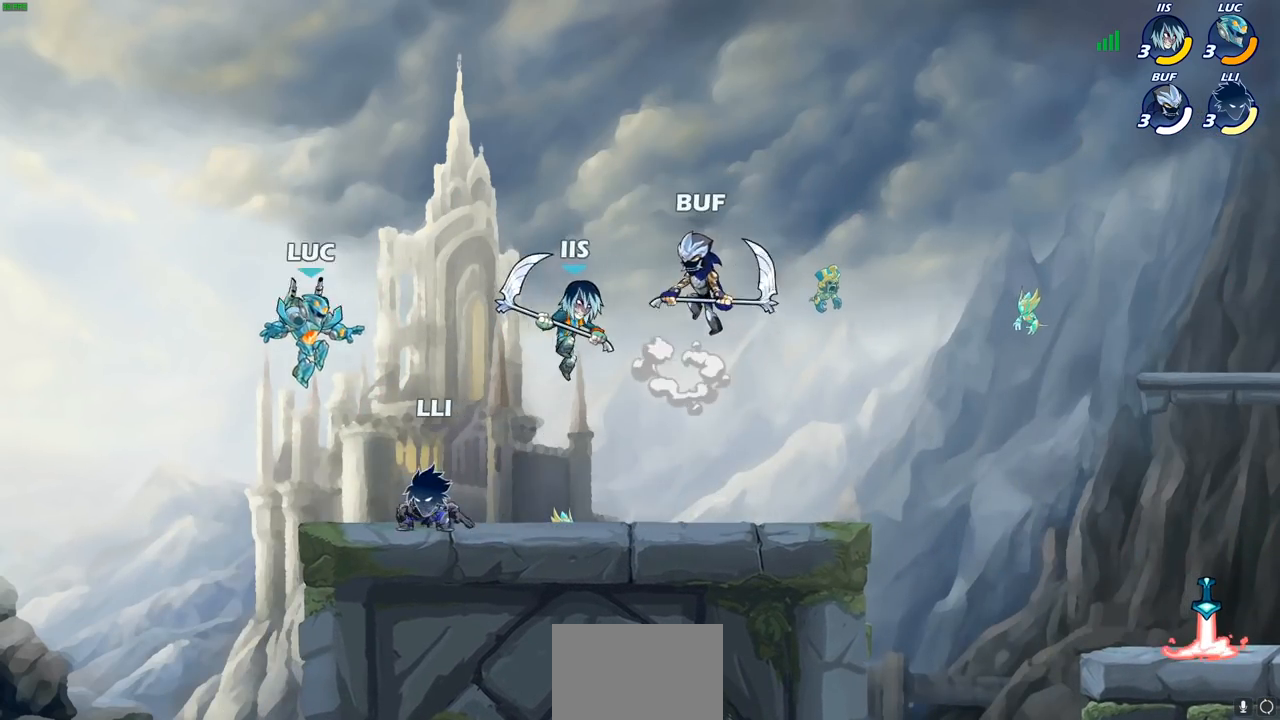
{"buttons": ["SQUARE"], "left_stick": "center", "right_stick": "center", "events": [[17, "left_stick", "down-left"], [50, "CROSS", "down"], [67, "left_stick", "up-left"], [167, "left_stick", "up-right"], [183, "CROSS", "up"], [267, "left_stick", "down-right"], [367, "left_stick", "down"], [500, "SQUARE", "down"], [500, "left_stick", "center"]]}
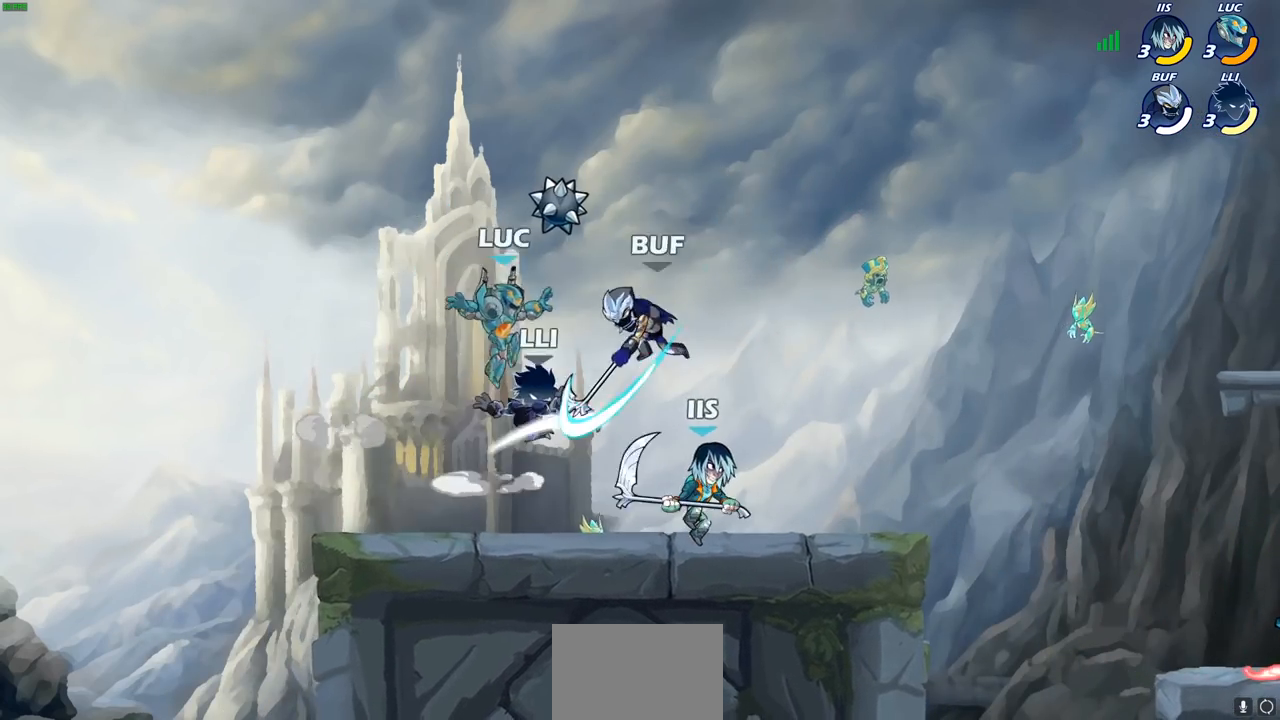
{"buttons": [], "left_stick": "center", "right_stick": "center", "events": [[67, "SQUARE", "up"], [167, "SQUARE", "down"], [283, "SQUARE", "up"], [350, "SQUARE", "down"], [467, "SQUARE", "up"]]}
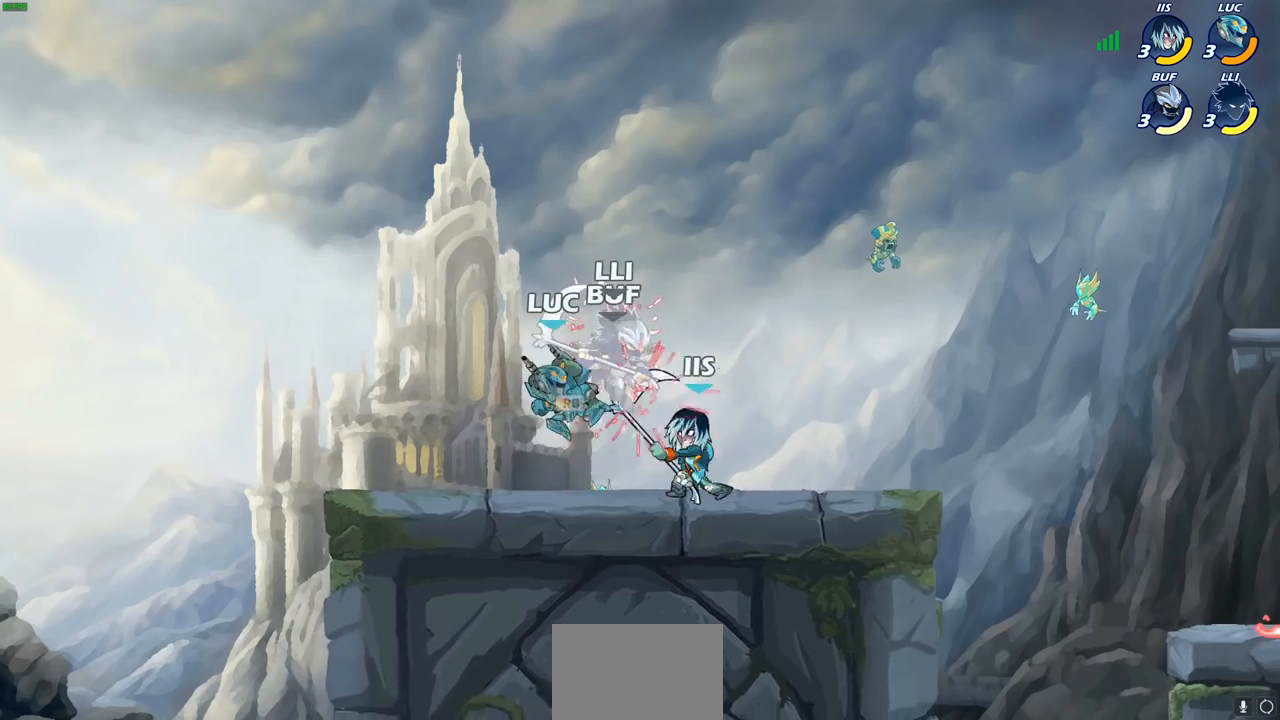
{"buttons": ["R1"], "left_stick": "left", "right_stick": "center", "events": [[33, "SQUARE", "down"], [150, "SQUARE", "up"], [367, "left_stick", "left"], [483, "R1", "down"]]}
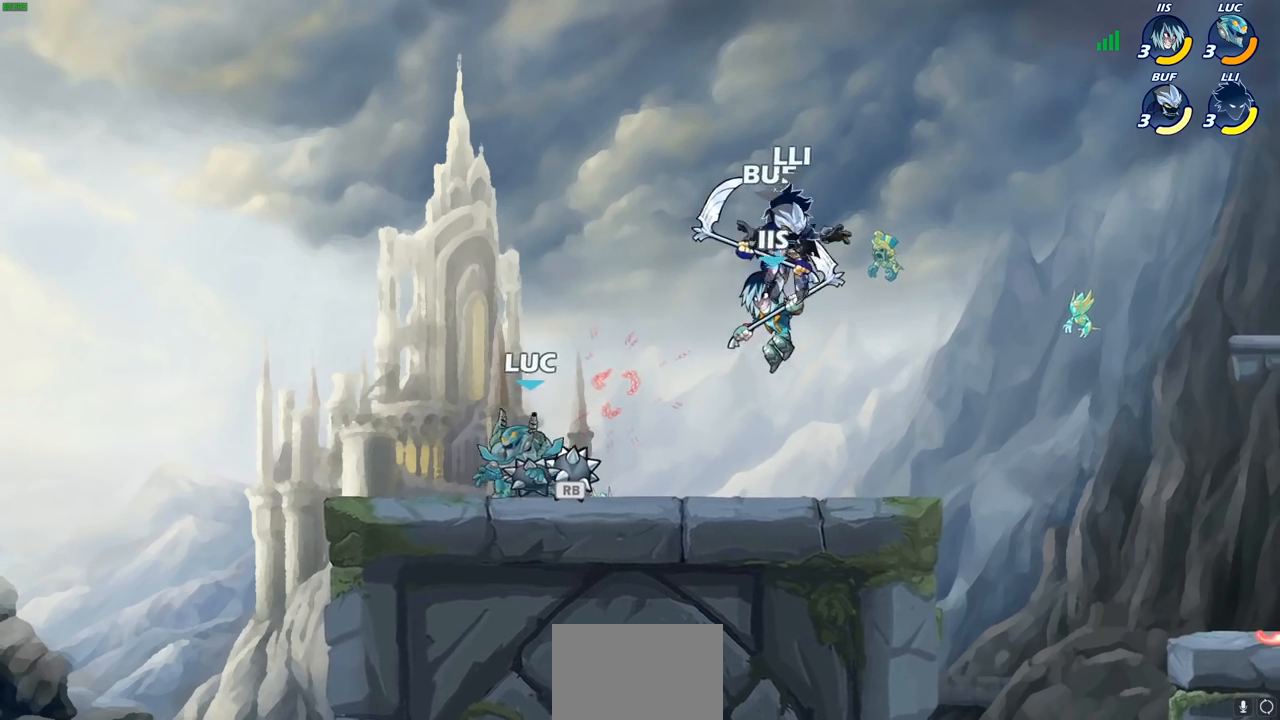
{"buttons": [], "left_stick": "center", "right_stick": "center", "events": [[17, "CROSS", "down"], [83, "R1", "up"], [83, "left_stick", "right"], [133, "CROSS", "up"], [350, "CIRCLE", "down"], [417, "CIRCLE", "up"], [467, "left_stick", "center"]]}
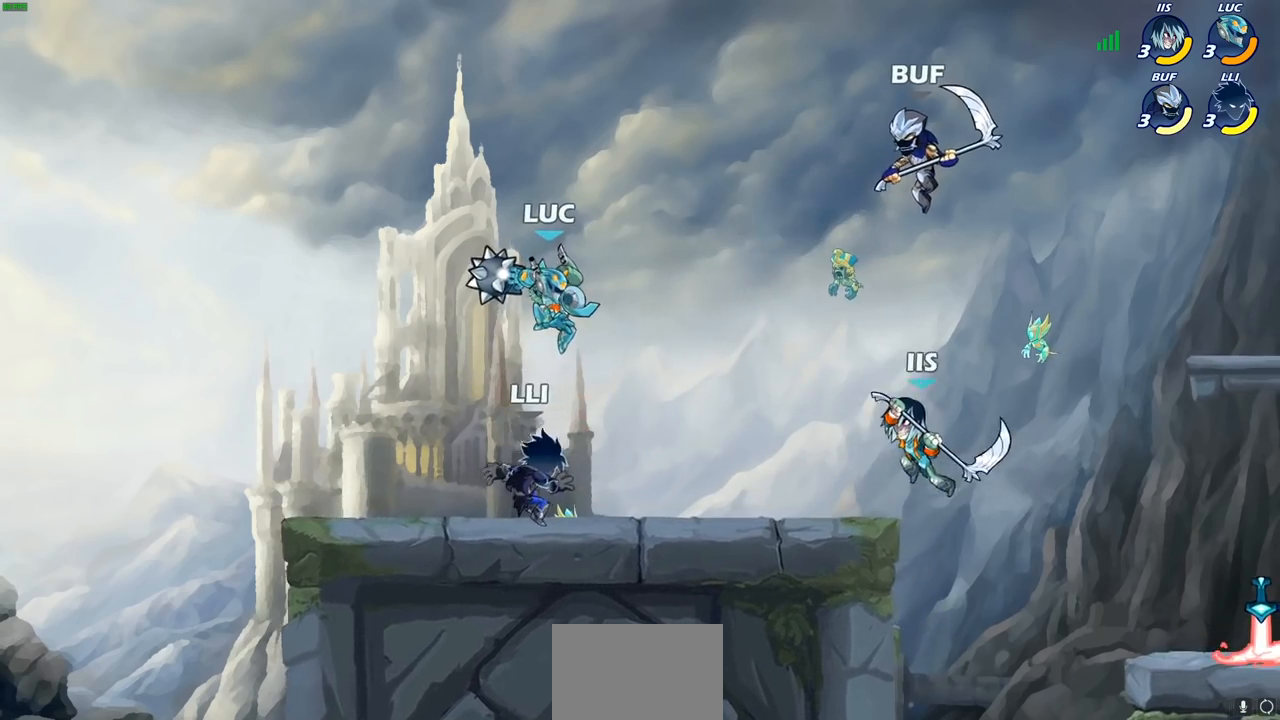
{"buttons": [], "left_stick": "right", "right_stick": "center", "events": [[267, "left_stick", "right"], [333, "CROSS", "down"], [467, "CROSS", "up"]]}
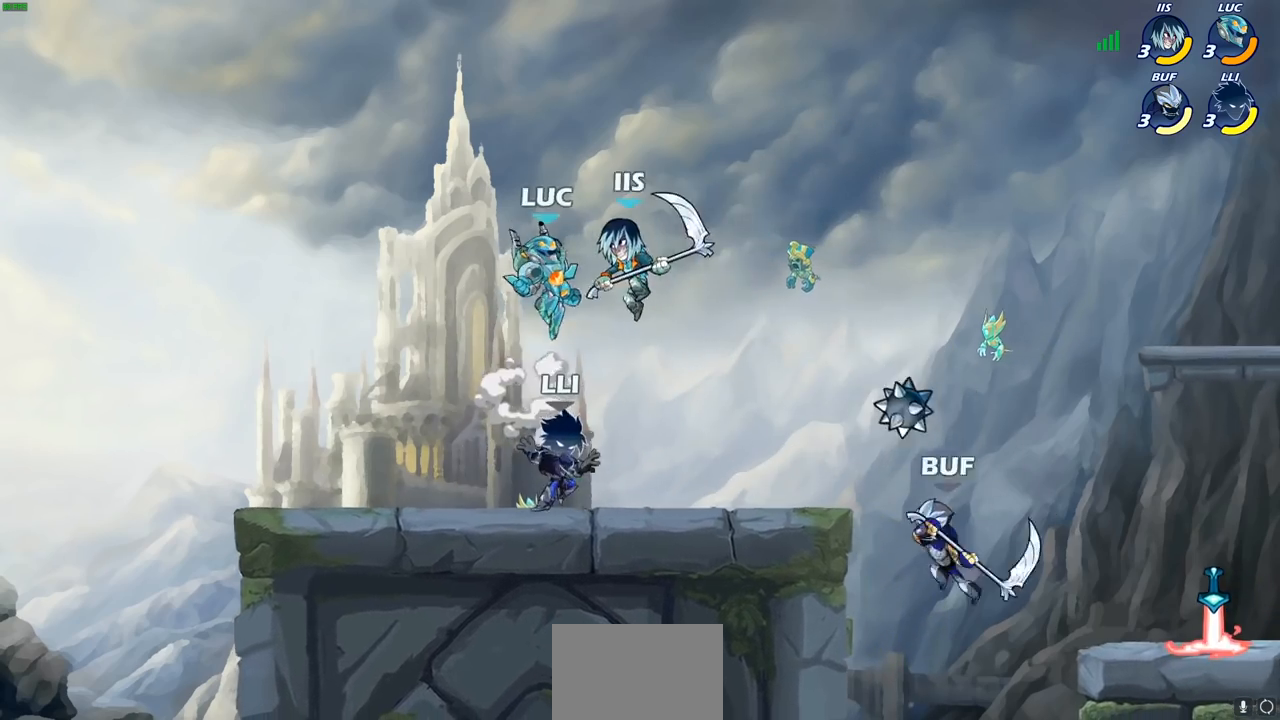
{"buttons": ["R2"], "left_stick": "up-right", "right_stick": "center", "events": [[117, "left_stick", "down-right"], [250, "left_stick", "right"], [350, "R2", "down"], [383, "left_stick", "up-right"]]}
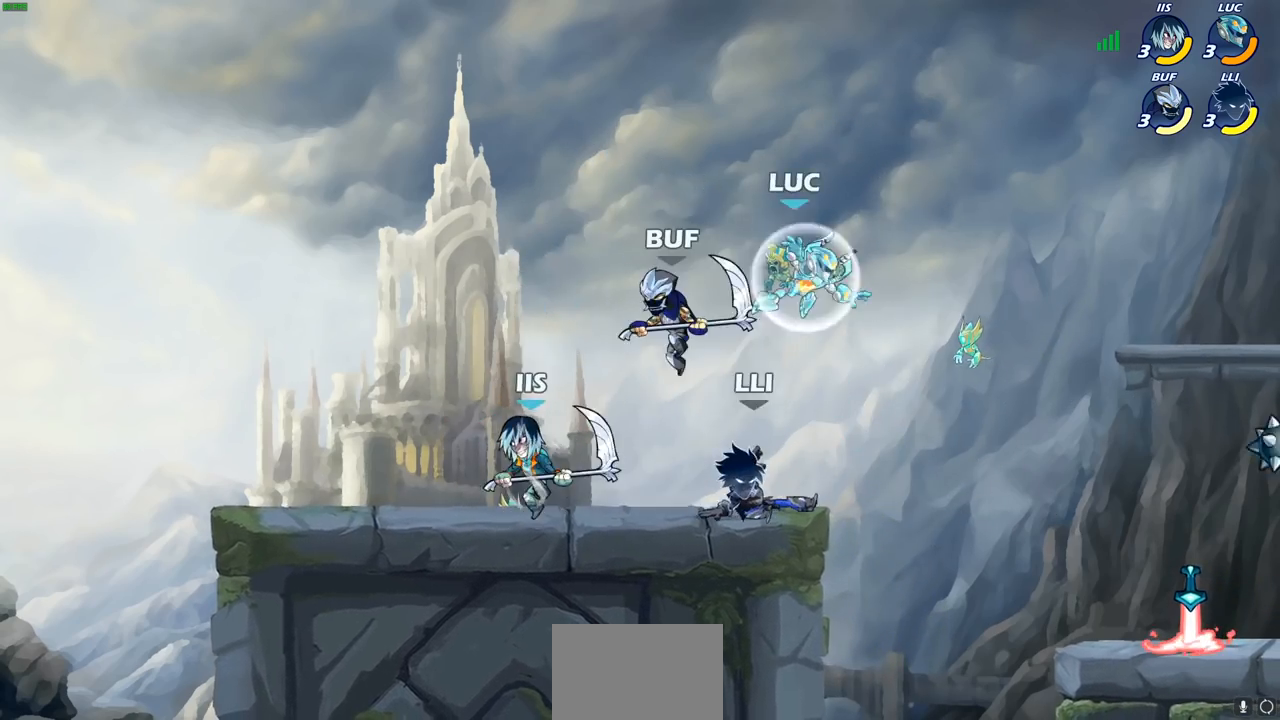
{"buttons": [], "left_stick": "right", "right_stick": "center", "events": [[133, "R2", "up"], [150, "left_stick", "down-right"], [317, "left_stick", "right"]]}
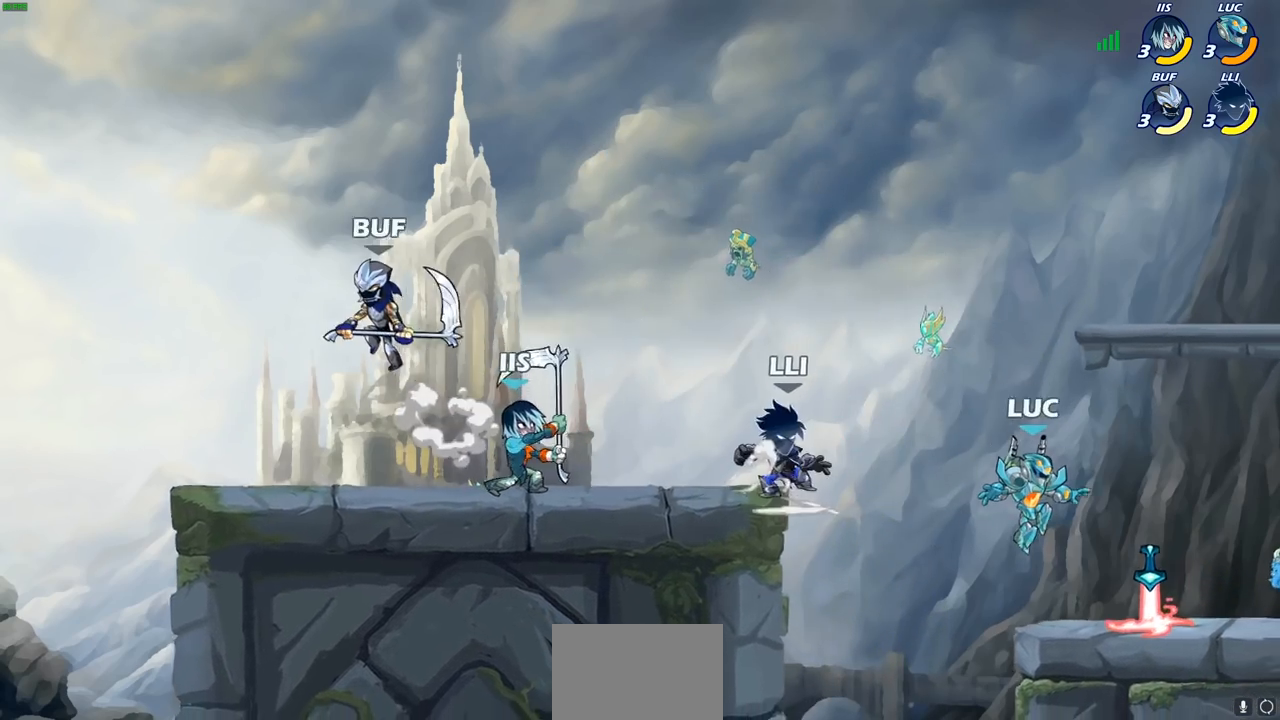
{"buttons": [], "left_stick": "center", "right_stick": "center", "events": [[83, "R1", "down"], [150, "left_stick", "left"], [167, "R1", "up"], [250, "left_stick", "center"], [367, "SQUARE", "down"], [467, "SQUARE", "up"]]}
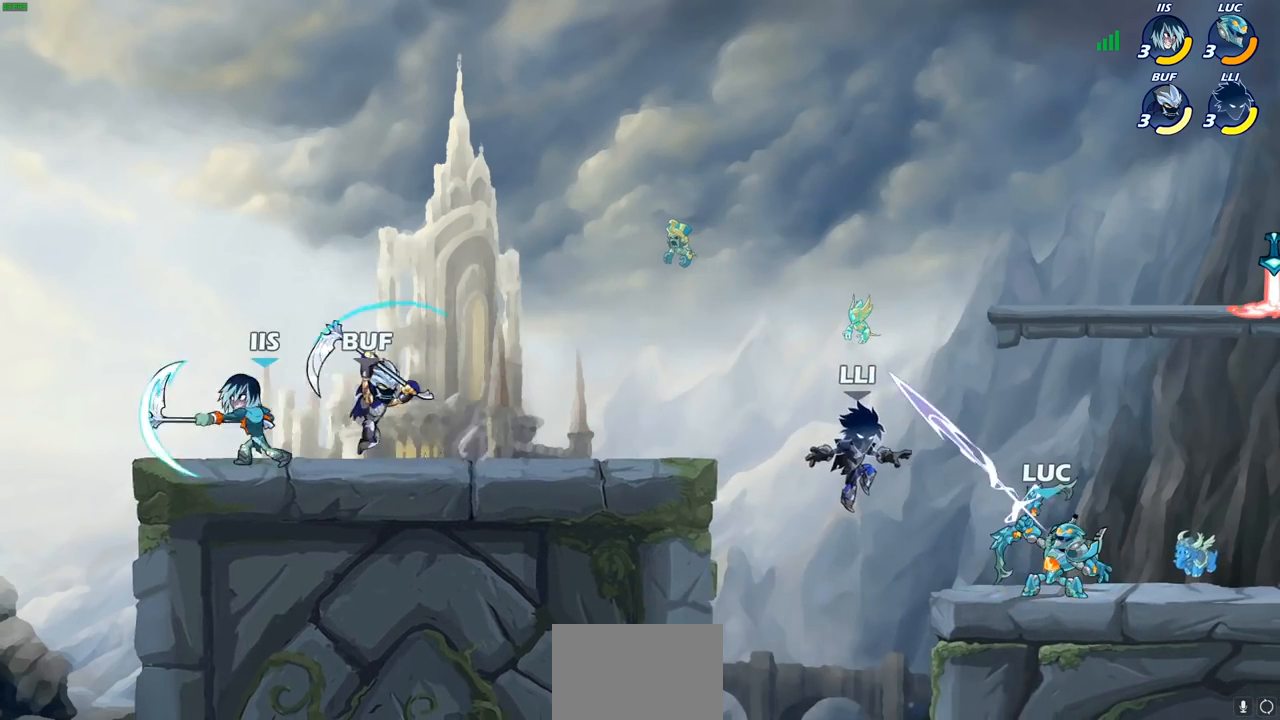
{"buttons": ["SQUARE"], "left_stick": "up-right", "right_stick": "down-left", "events": [[67, "SQUARE", "down"], [183, "SQUARE", "up"], [400, "CROSS", "down"], [417, "left_stick", "up-right"], [450, "SQUARE", "down"], [483, "CROSS", "up"], [483, "right_stick", "down-left"]]}
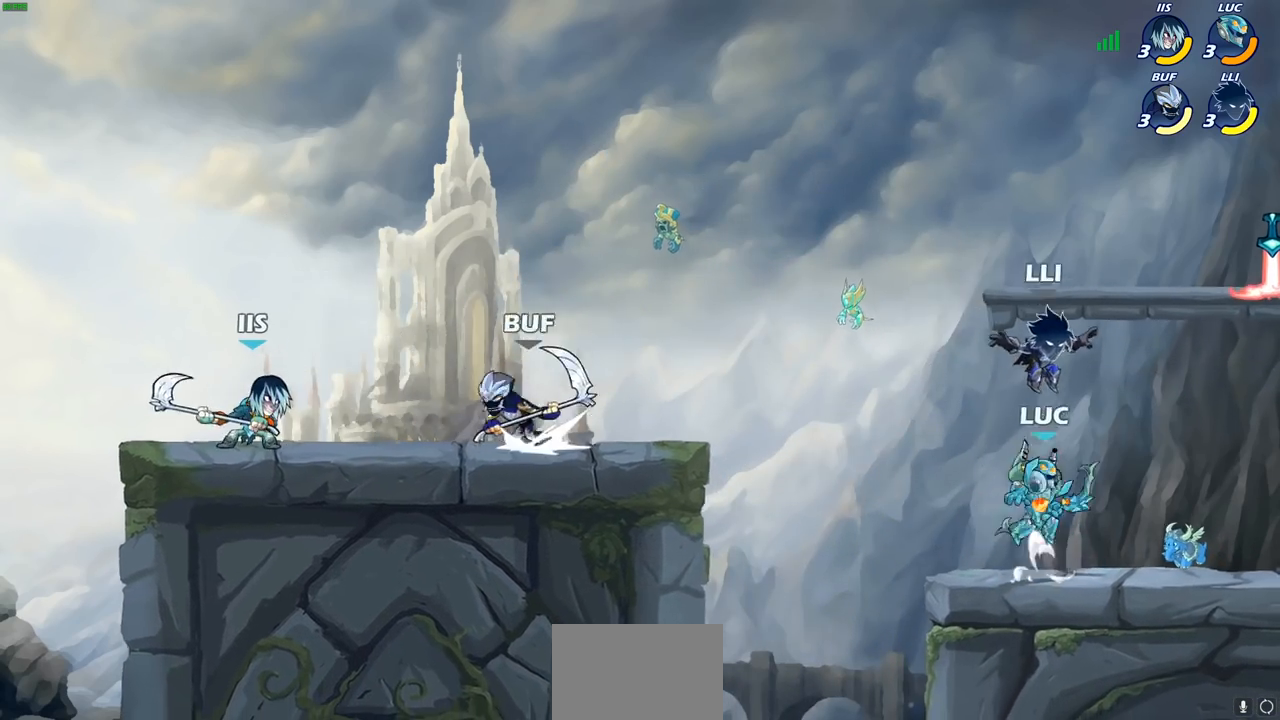
{"buttons": [], "left_stick": "center", "right_stick": "center", "events": [[17, "right_stick", "center"], [33, "SQUARE", "up"], [83, "left_stick", "right"], [467, "left_stick", "center"]]}
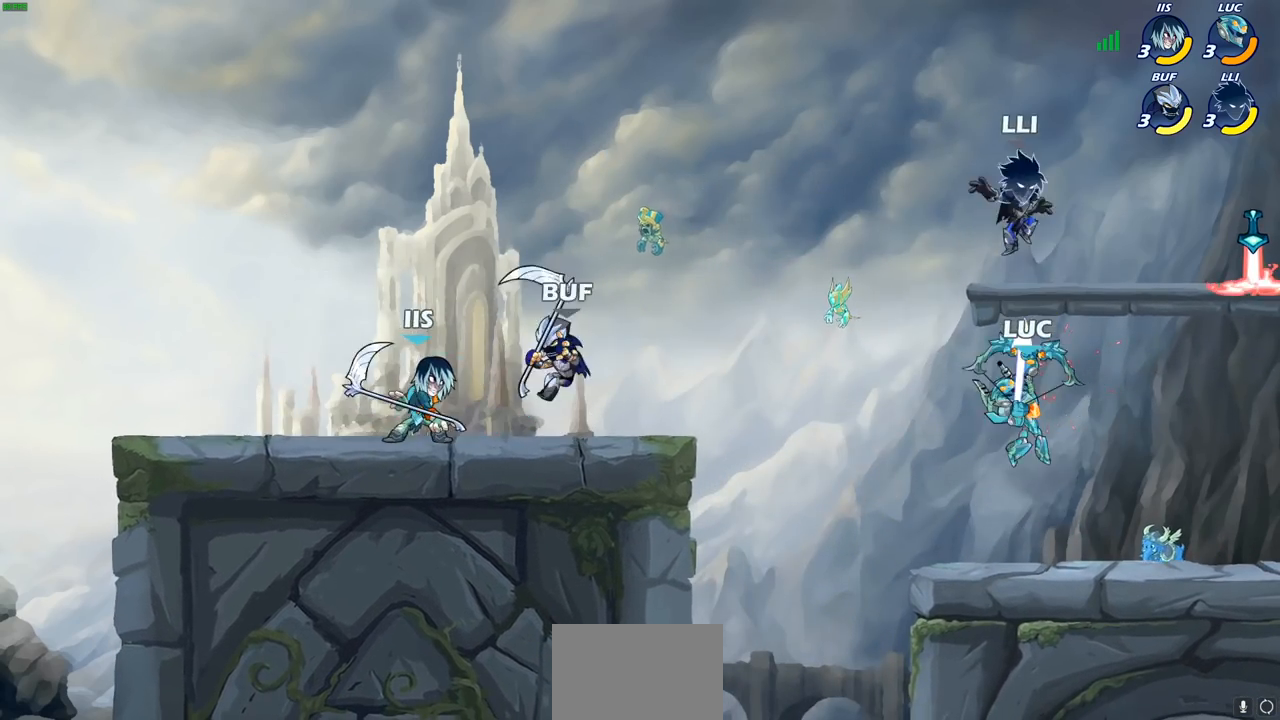
{"buttons": ["CROSS"], "left_stick": "right", "right_stick": "center", "events": [[67, "left_stick", "right"], [400, "CROSS", "down"]]}
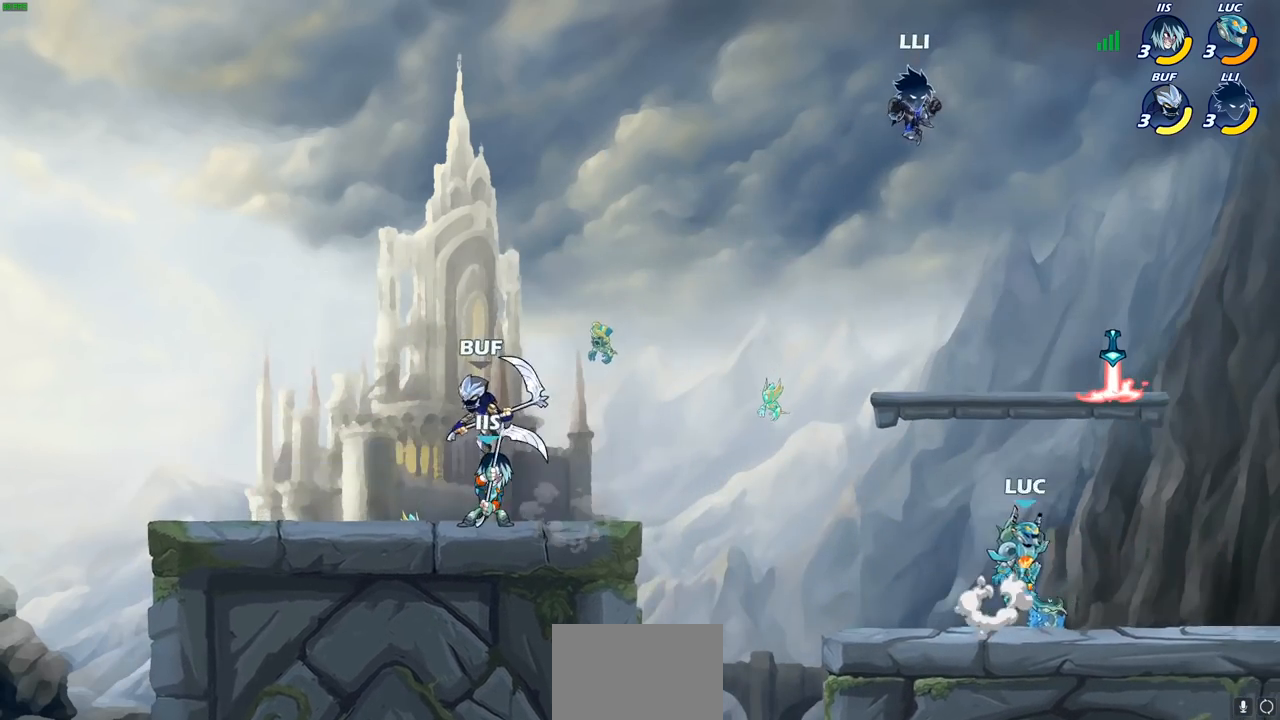
{"buttons": [], "left_stick": "center", "right_stick": "center", "events": [[67, "CROSS", "up"], [150, "left_stick", "center"], [217, "R2", "down"], [233, "CIRCLE", "down"], [367, "CIRCLE", "up"], [400, "R2", "up"]]}
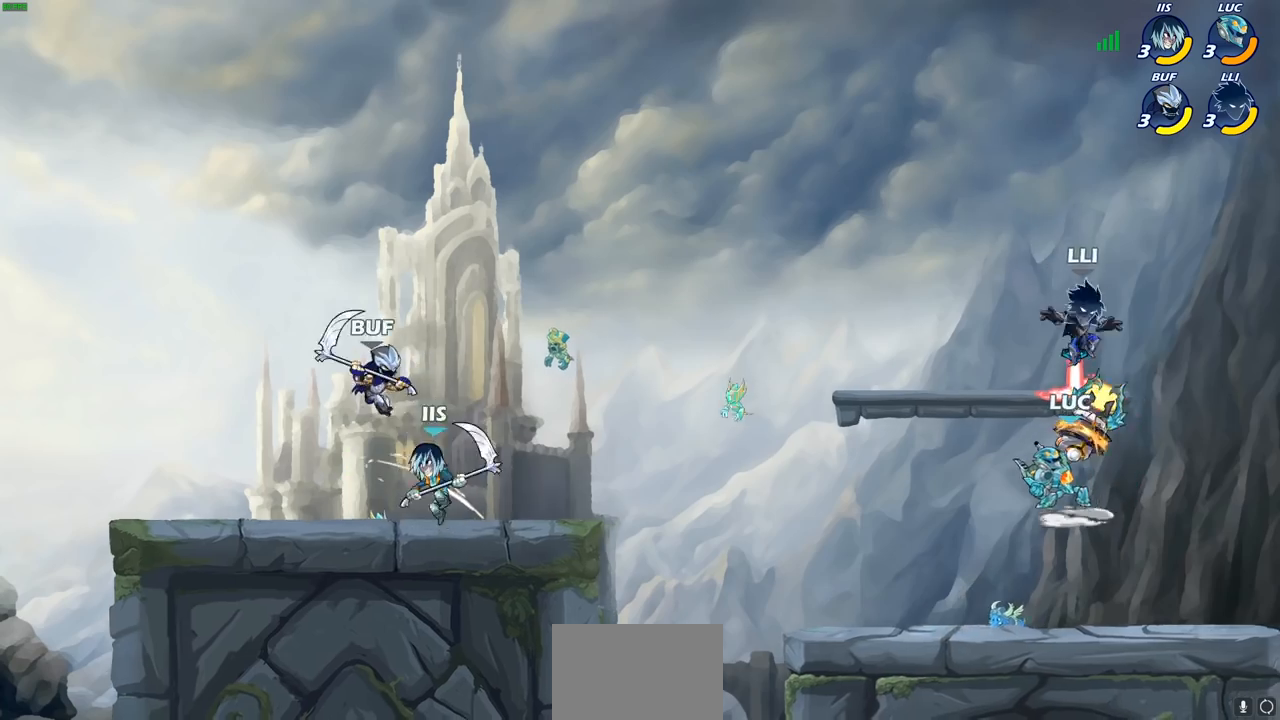
{"buttons": [], "left_stick": "up", "right_stick": "center", "events": [[450, "left_stick", "up"]]}